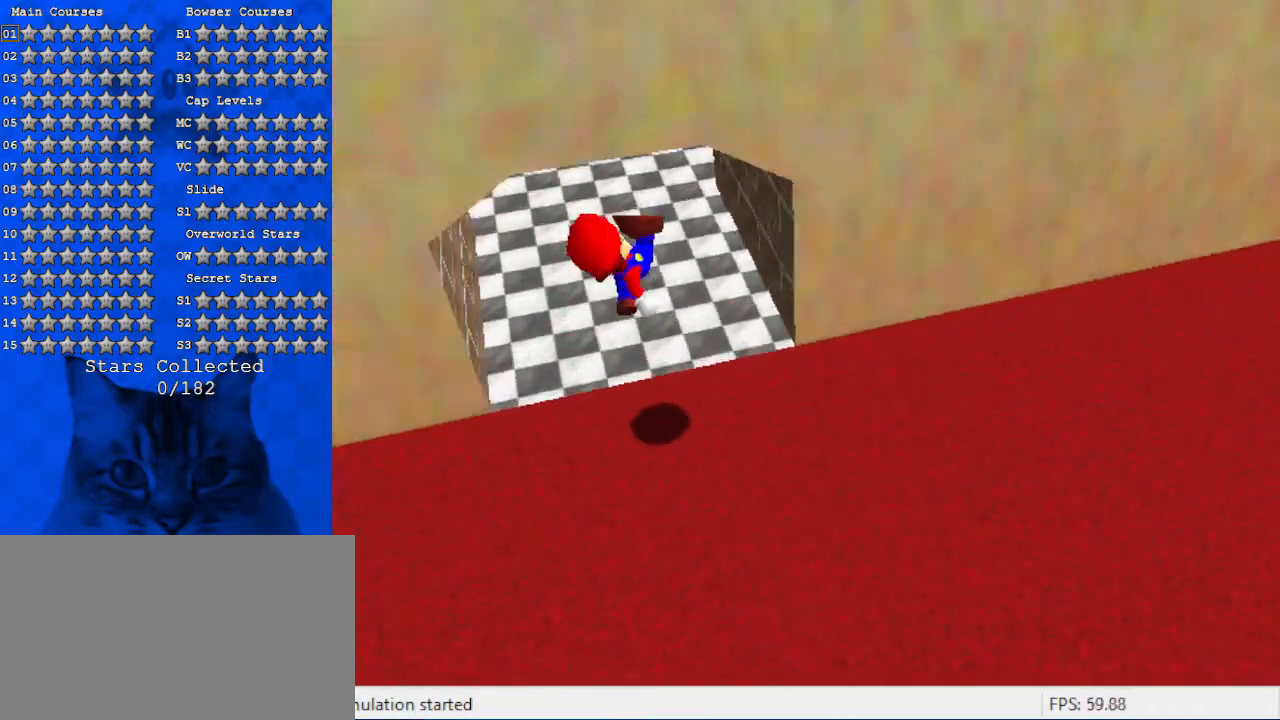
Gameplay with keyboard; each line is a JSON object with the keys held at the frame after it. "events" lists presses ("down") and releases ("up") of "a", "c", "ctrl", "d", "down", "left", "return", "right", "s", "shift", "up", "w", "x" and "y" between this image and that frame as [ms after this image, input, new state], when the widget could be followed in between. No other keys are recorded. Mouse input is not recorded.
{"keys": ["left", "up"], "events": [[34, "left", "down"], [34, "w", "up"], [134, "d", "down"], [267, "d", "up"], [334, "d", "down"], [334, "s", "down"], [500, "d", "up"], [500, "s", "up"]]}
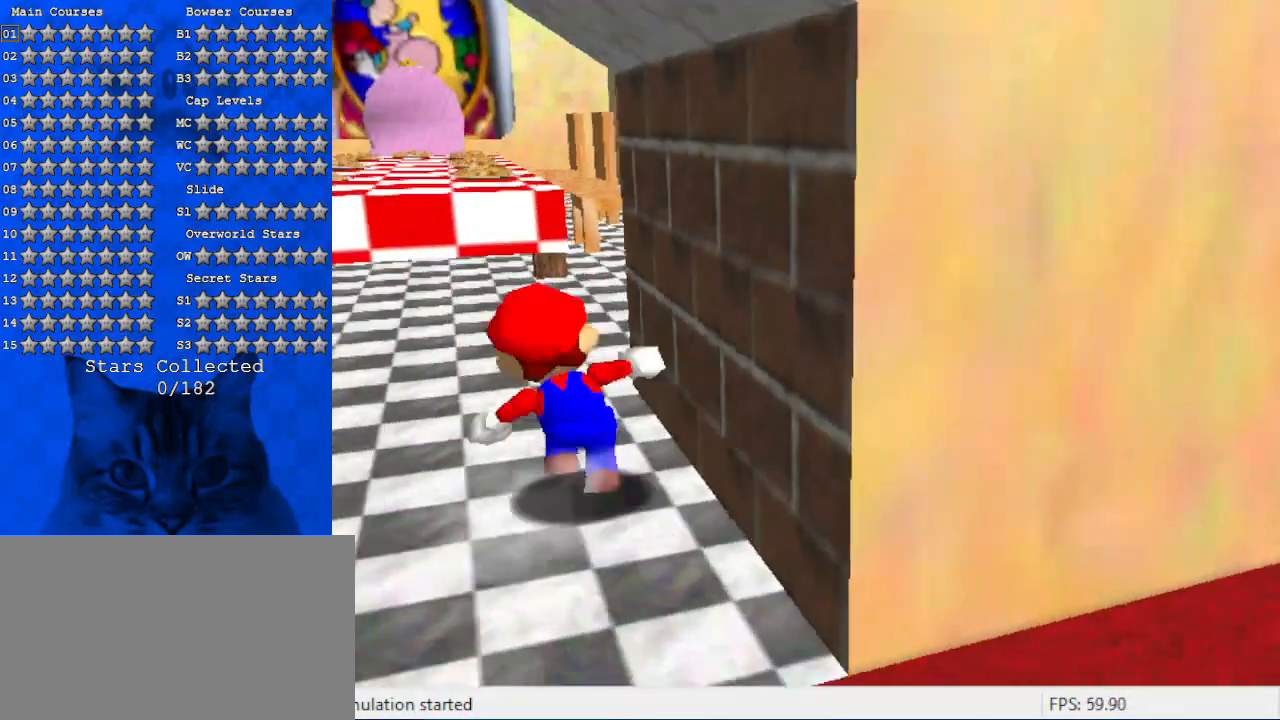
{"keys": ["up"], "events": [[200, "left", "up"], [300, "w", "down"], [434, "w", "up"]]}
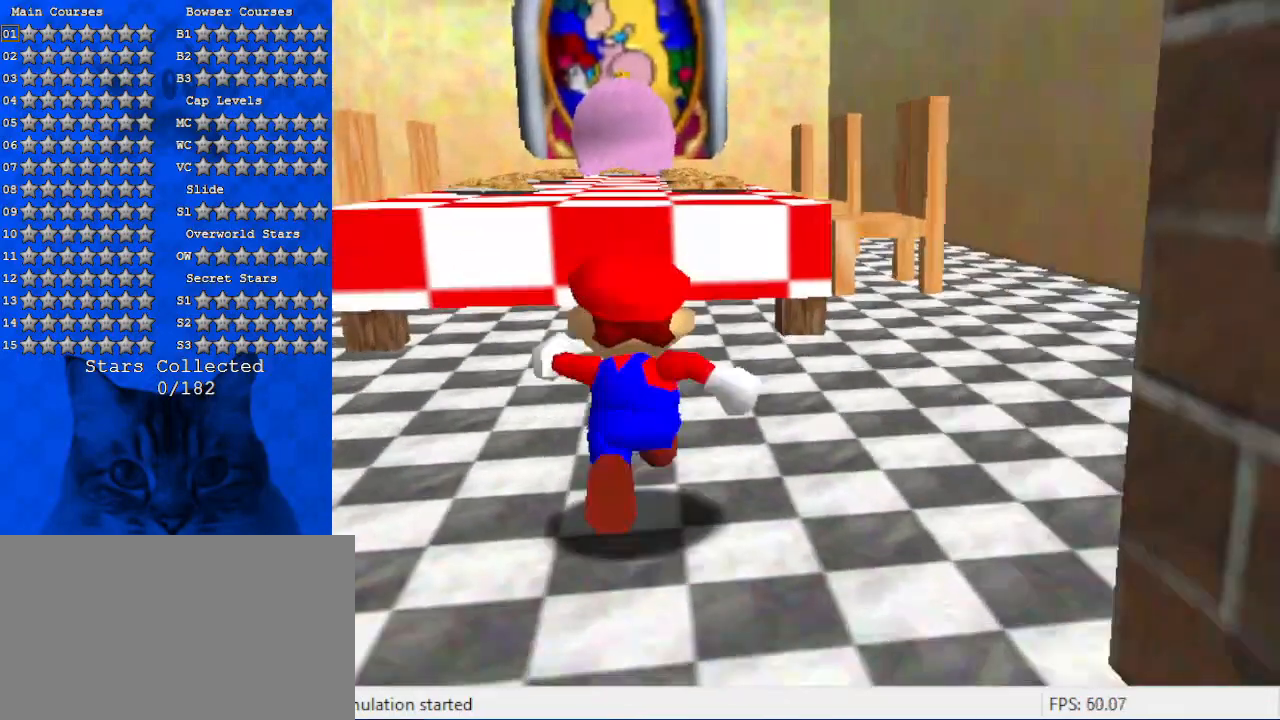
{"keys": ["s", "up"], "events": [[200, "shift", "down"], [334, "shift", "up"], [434, "s", "down"]]}
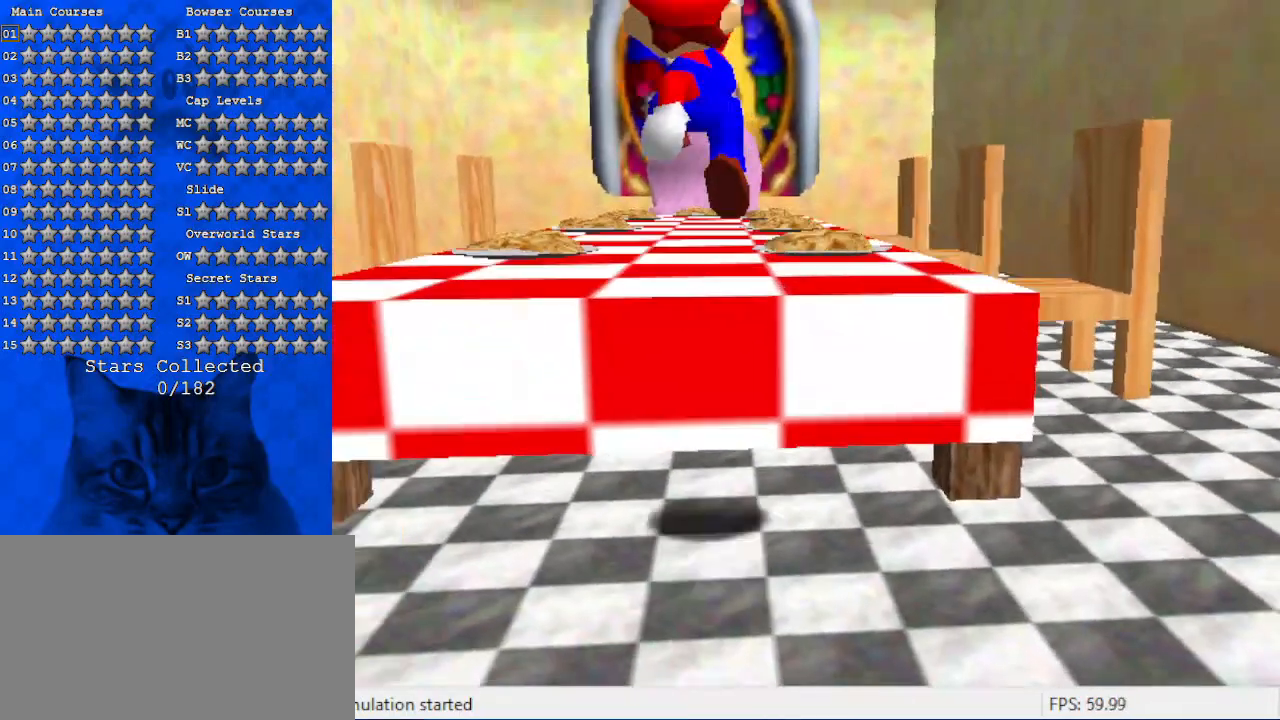
{"keys": ["up"], "events": [[34, "s", "up"], [134, "ctrl", "down"], [267, "ctrl", "up"], [267, "shift", "down"], [367, "ctrl", "down"], [434, "ctrl", "up"], [434, "shift", "up"]]}
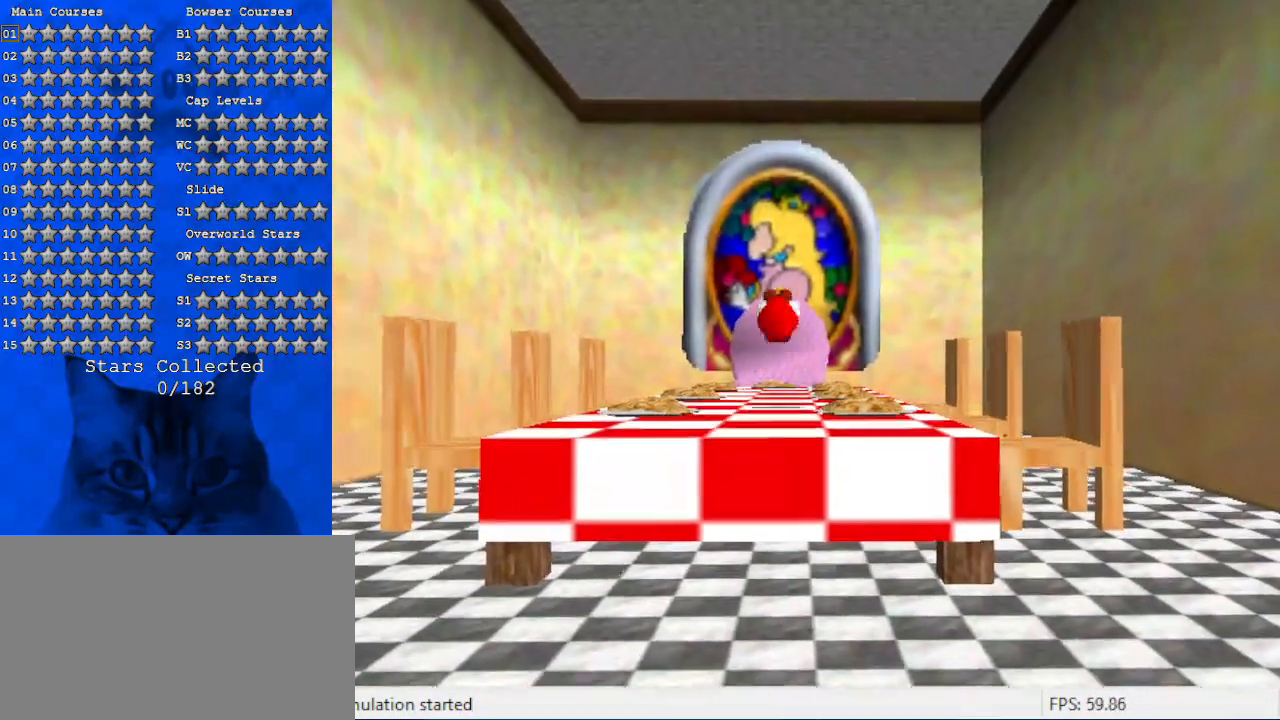
{"keys": ["up"], "events": []}
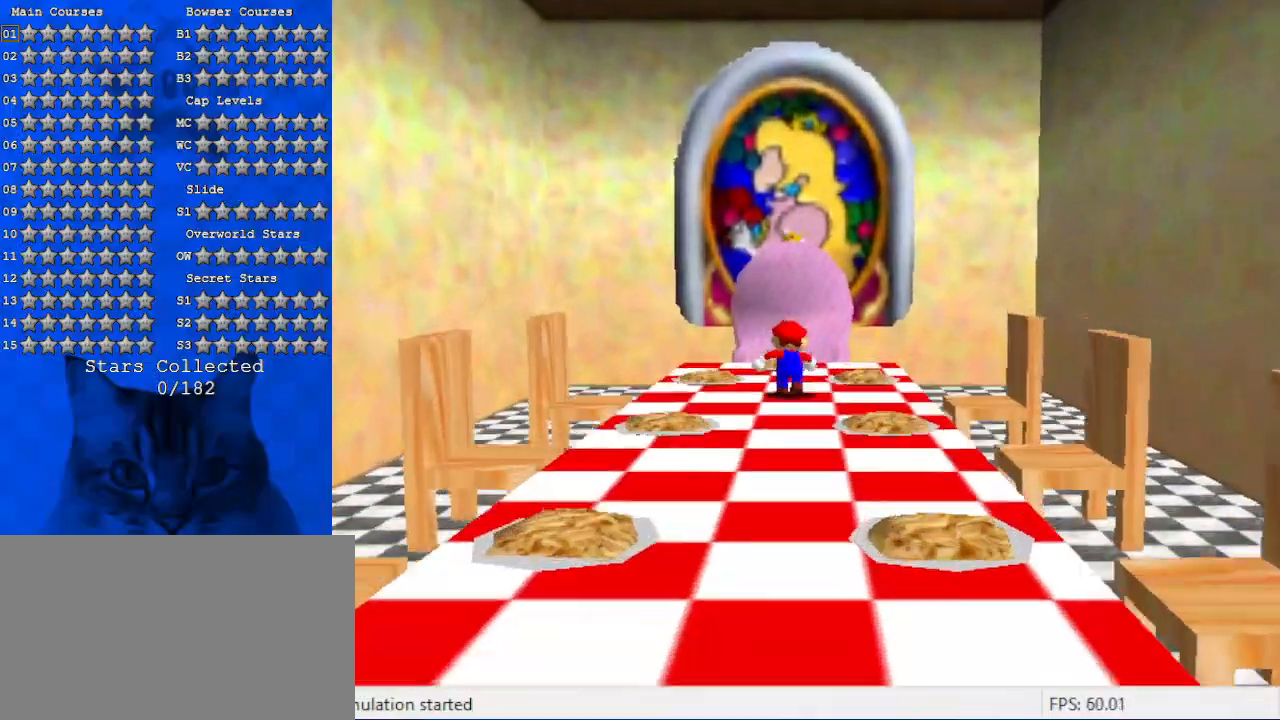
{"keys": ["up"], "events": []}
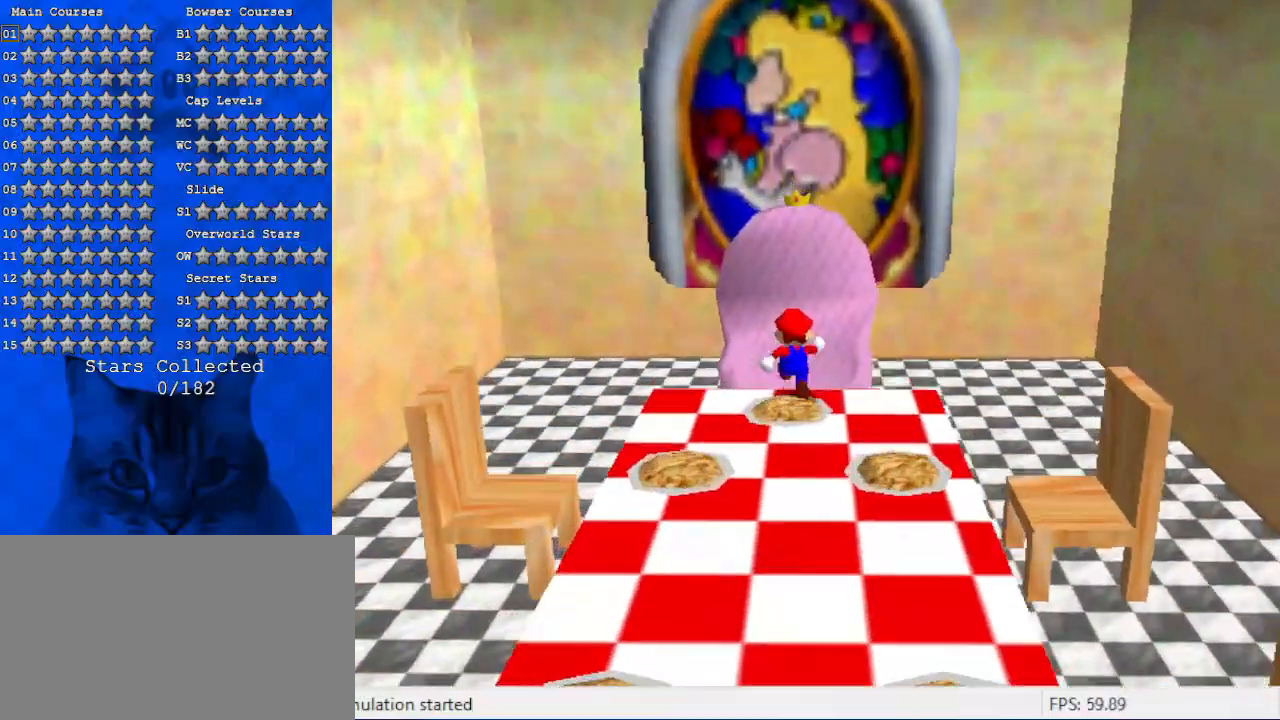
{"keys": ["up"], "events": [[334, "shift", "down"], [500, "shift", "up"]]}
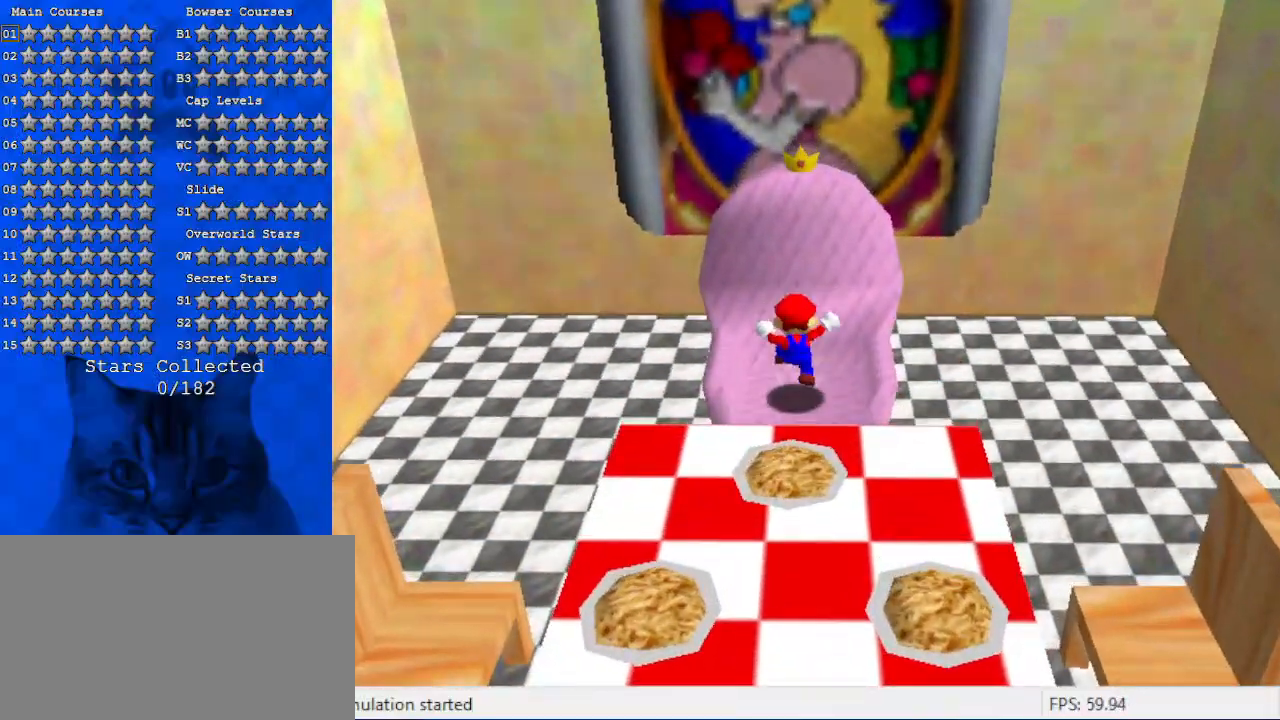
{"keys": ["shift", "up"], "events": [[34, "shift", "down"], [267, "shift", "up"], [367, "shift", "down"]]}
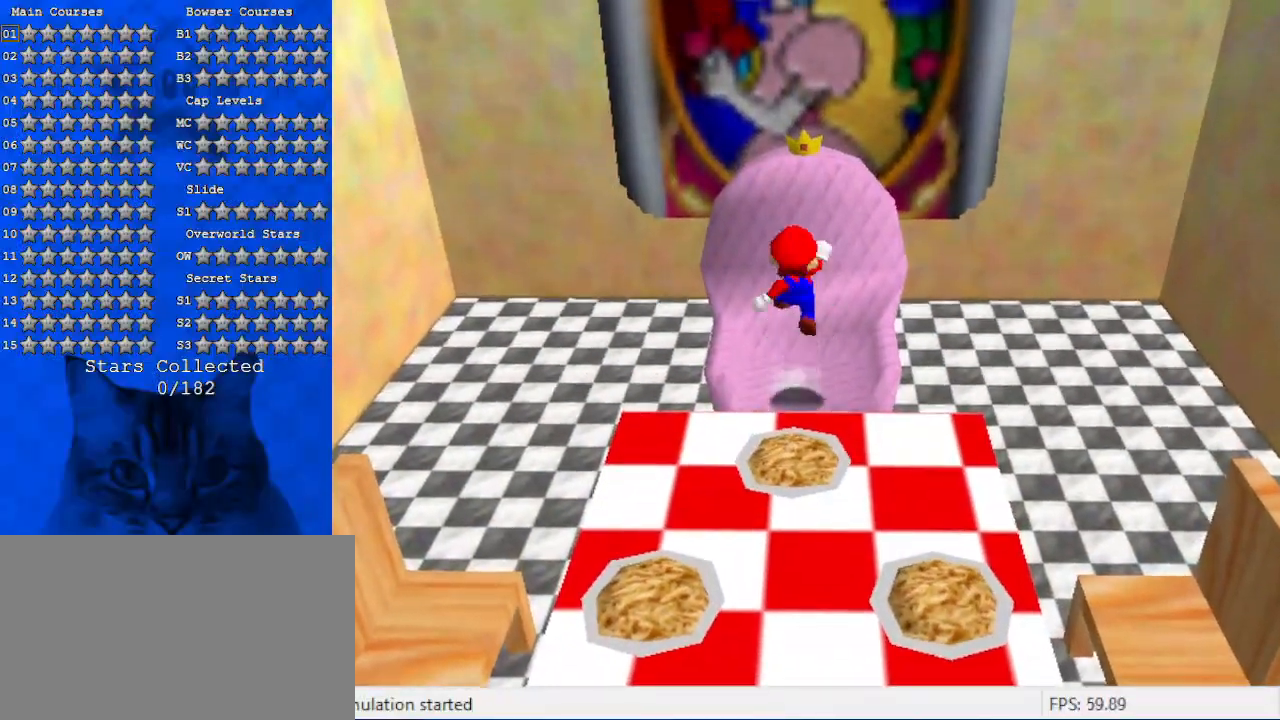
{"keys": ["shift", "up"], "events": [[34, "a", "down"], [234, "a", "up"], [234, "ctrl", "down"], [367, "a", "down"], [467, "ctrl", "up"], [500, "a", "up"]]}
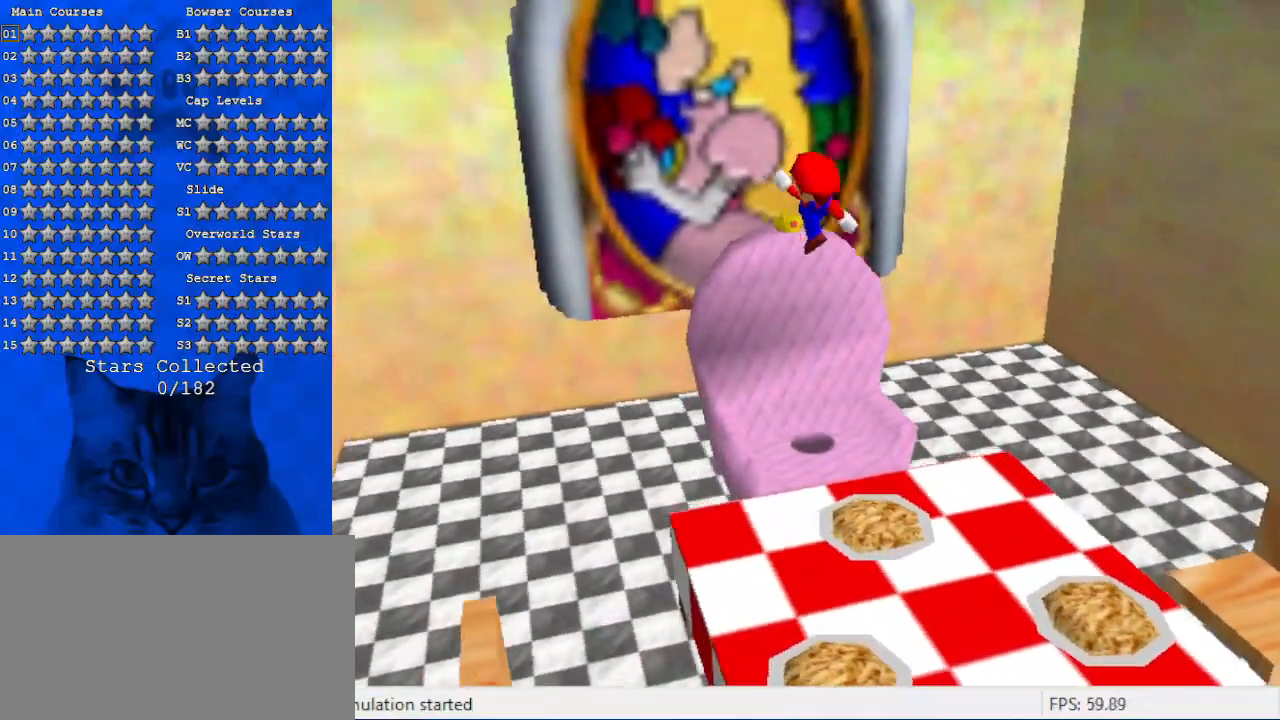
{"keys": ["a", "right", "up", "w"], "events": [[67, "shift", "up"], [67, "up", "up"], [100, "a", "down"], [300, "a", "up"], [334, "up", "down"], [400, "a", "down"], [400, "left", "down"], [434, "left", "up"], [467, "right", "down"], [467, "w", "down"]]}
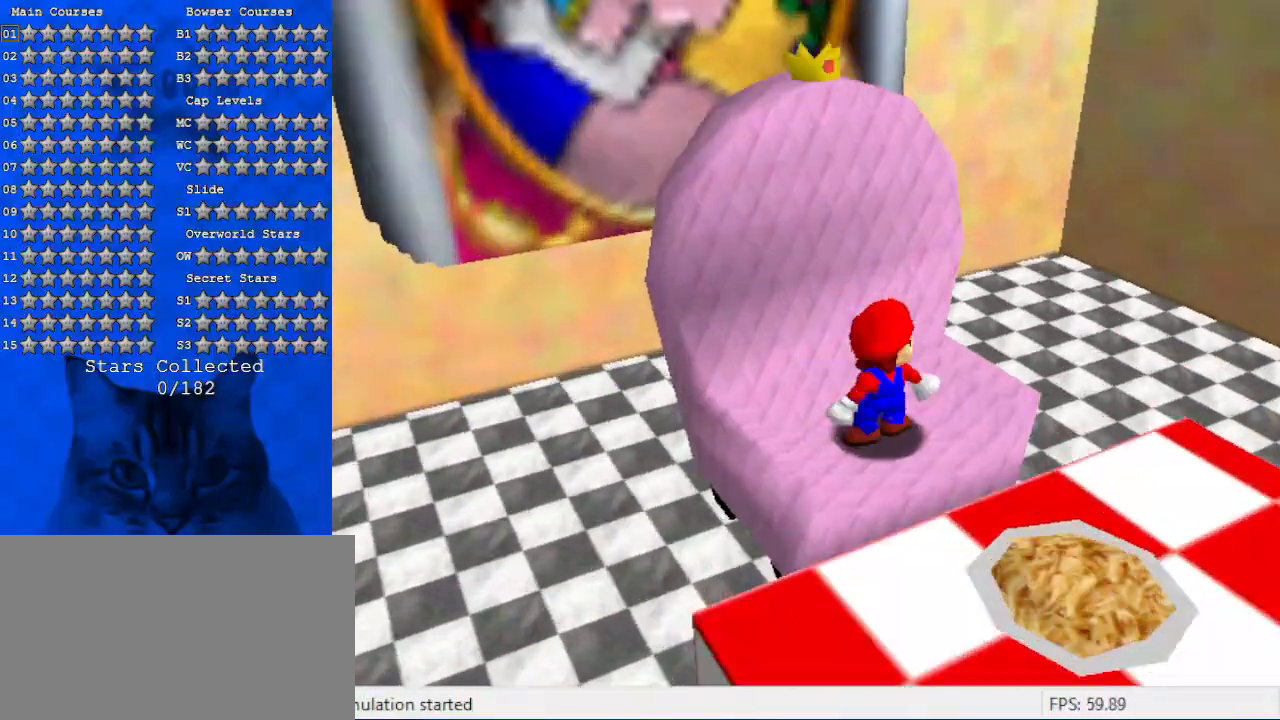
{"keys": ["down", "right", "shift"], "events": [[67, "a", "up"], [67, "up", "up"], [67, "w", "up"], [167, "a", "down"], [200, "s", "down"], [267, "down", "down"], [334, "a", "up"], [334, "s", "up"], [500, "shift", "down"]]}
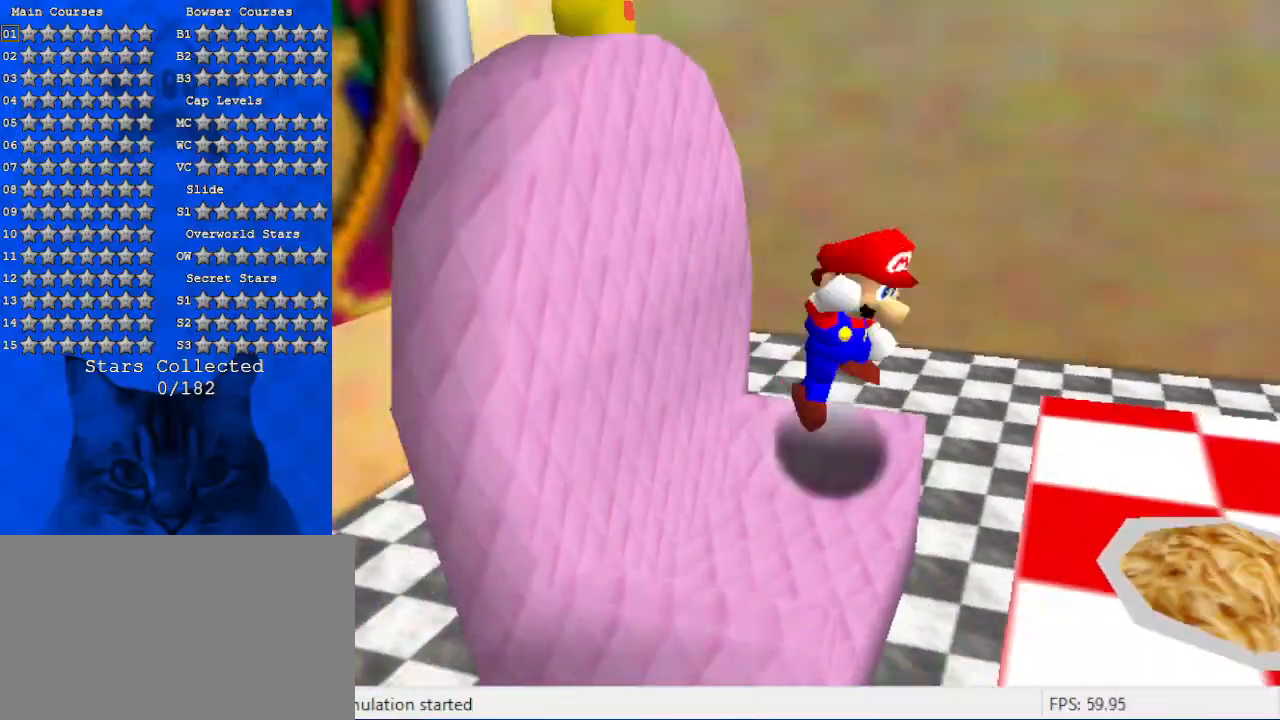
{"keys": ["down", "right"], "events": [[34, "down", "up"], [134, "a", "down"], [167, "shift", "up"], [267, "a", "up"], [467, "down", "down"]]}
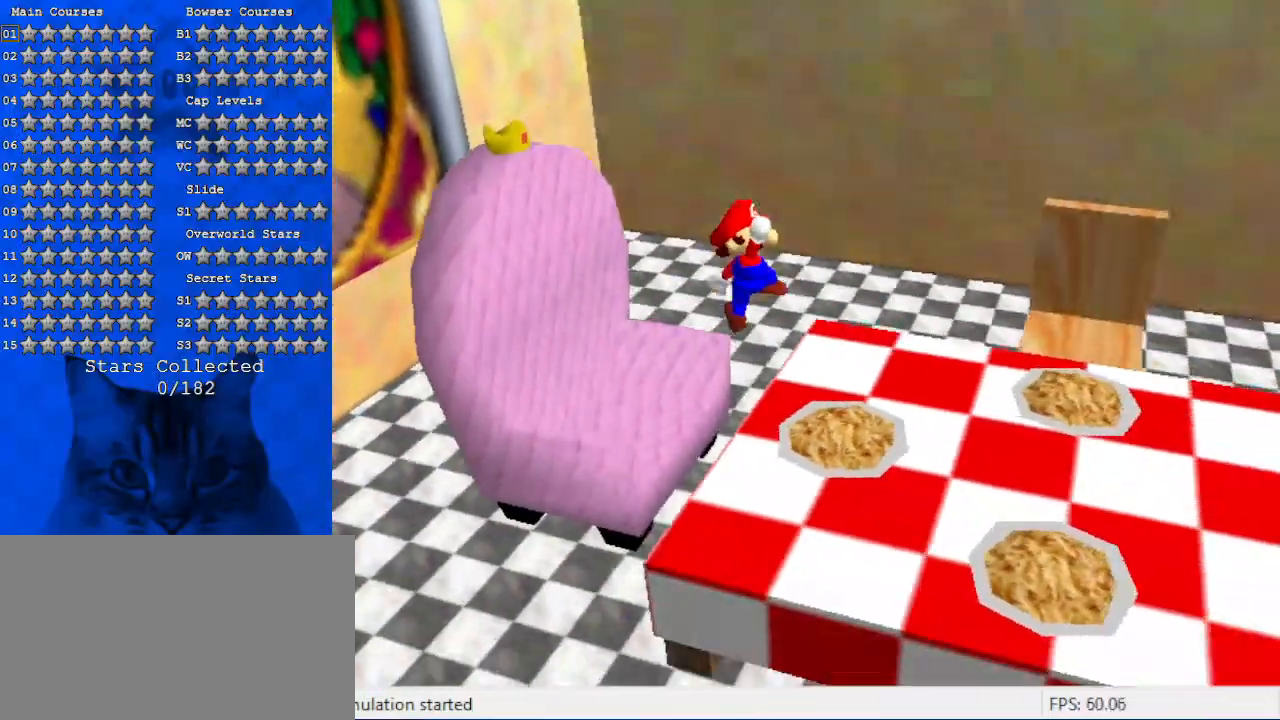
{"keys": ["down", "right", "shift"], "events": [[34, "a", "down"], [234, "a", "up"], [500, "shift", "down"]]}
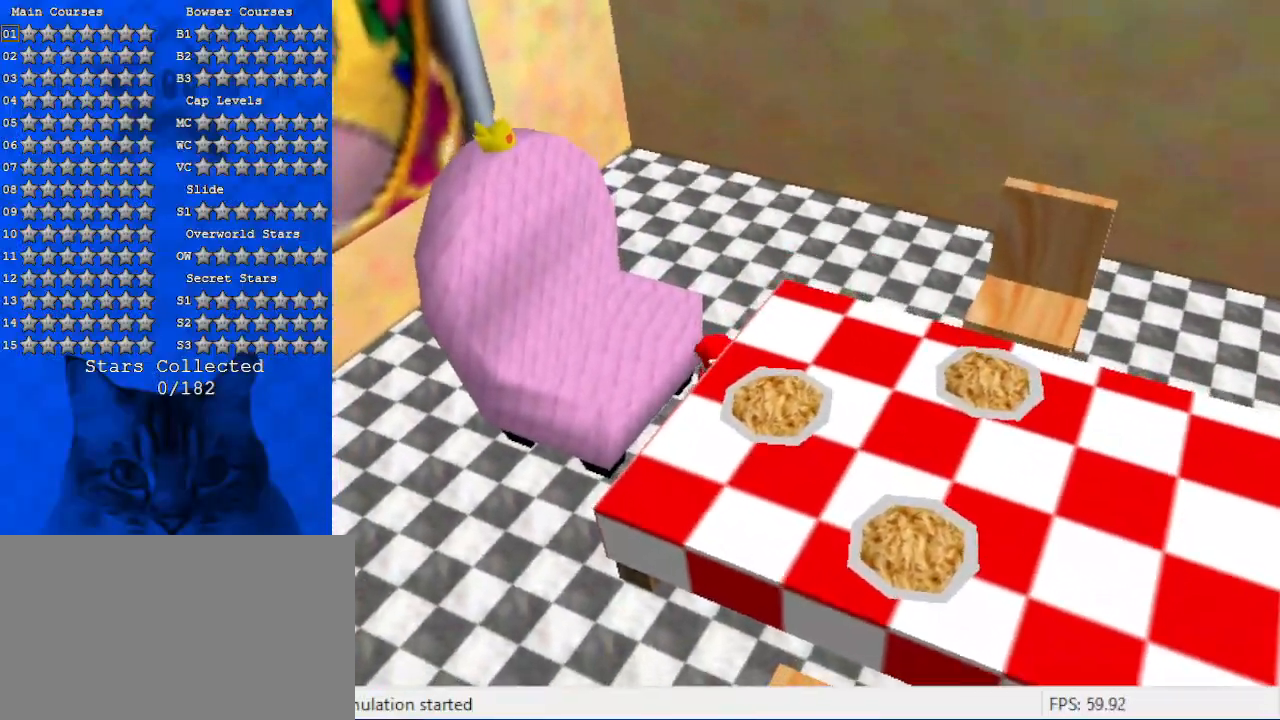
{"keys": ["down"], "events": [[300, "ctrl", "down"], [334, "shift", "up"], [400, "right", "up"], [434, "ctrl", "up"]]}
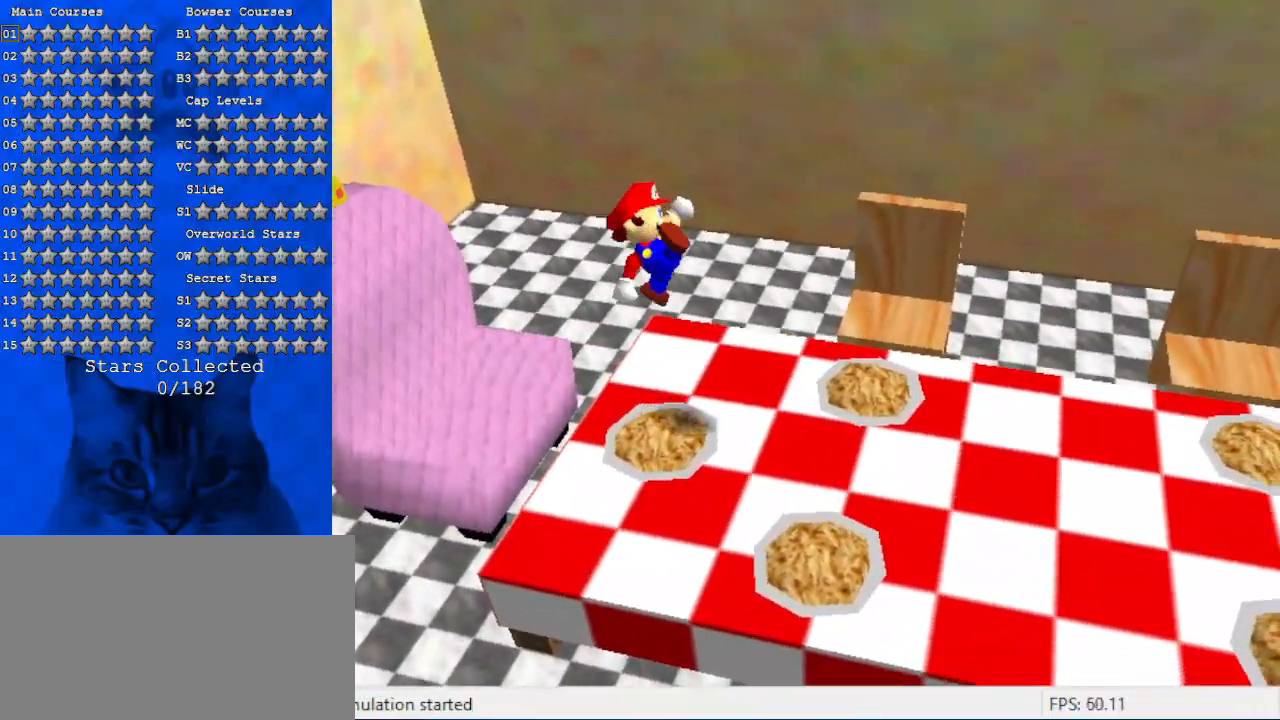
{"keys": ["right", "s", "up"], "events": [[34, "a", "down"], [34, "left", "down"], [67, "down", "up"], [67, "w", "down"], [167, "a", "up"], [167, "left", "up"], [167, "right", "down"], [167, "w", "up"], [267, "a", "down"], [367, "up", "down"], [400, "s", "down"], [500, "a", "up"]]}
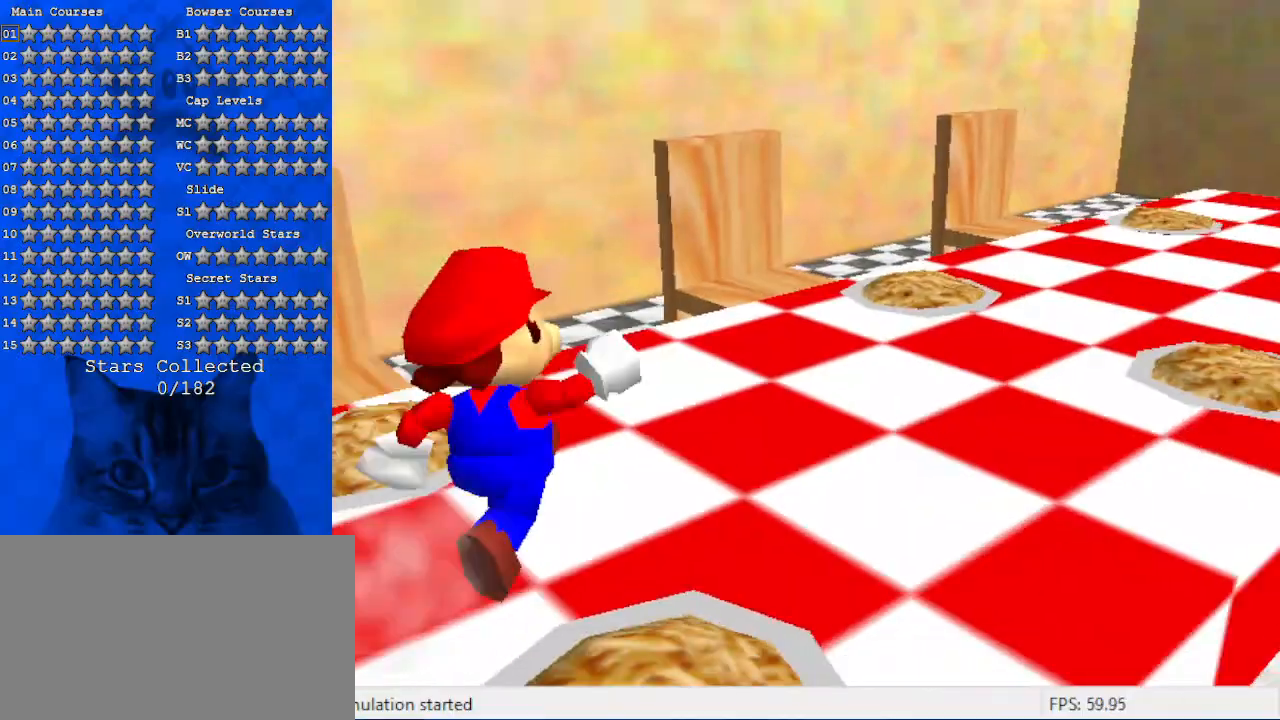
{"keys": ["right", "up"], "events": [[34, "s", "up"], [167, "a", "down"], [467, "a", "up"]]}
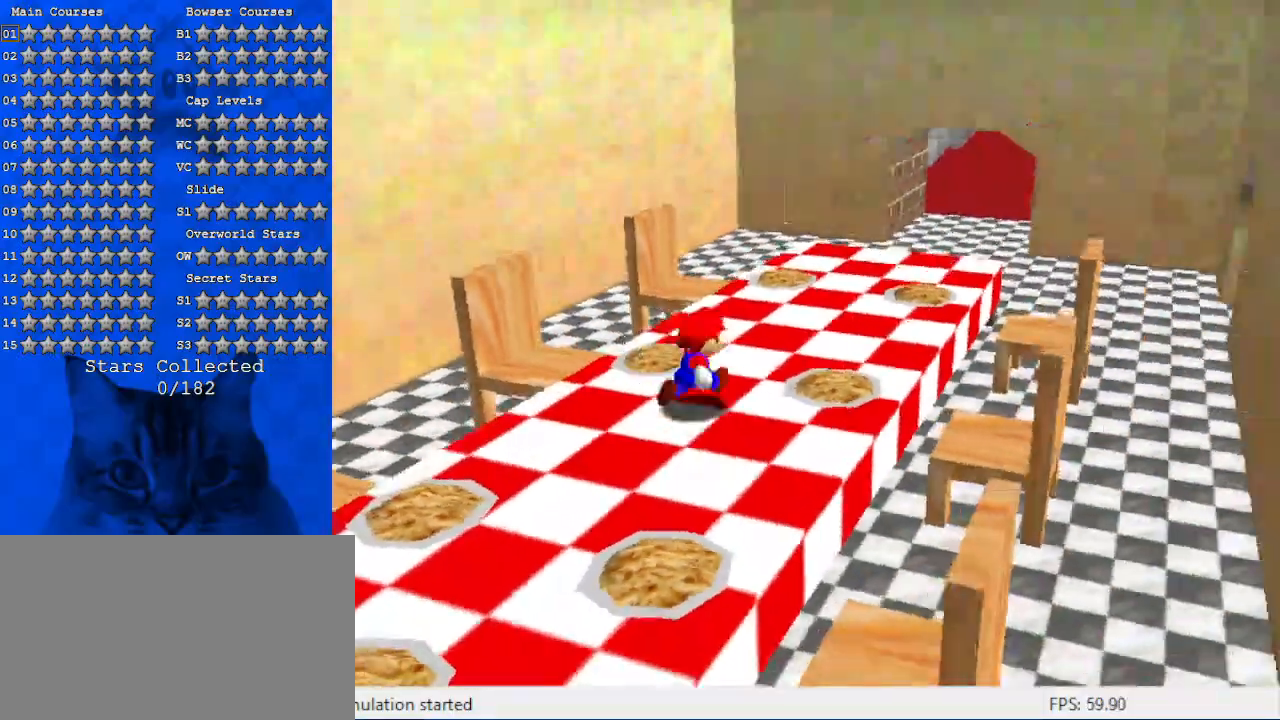
{"keys": ["up"], "events": [[34, "a", "down"], [200, "right", "up"], [234, "a", "up"], [367, "ctrl", "down"], [500, "ctrl", "up"]]}
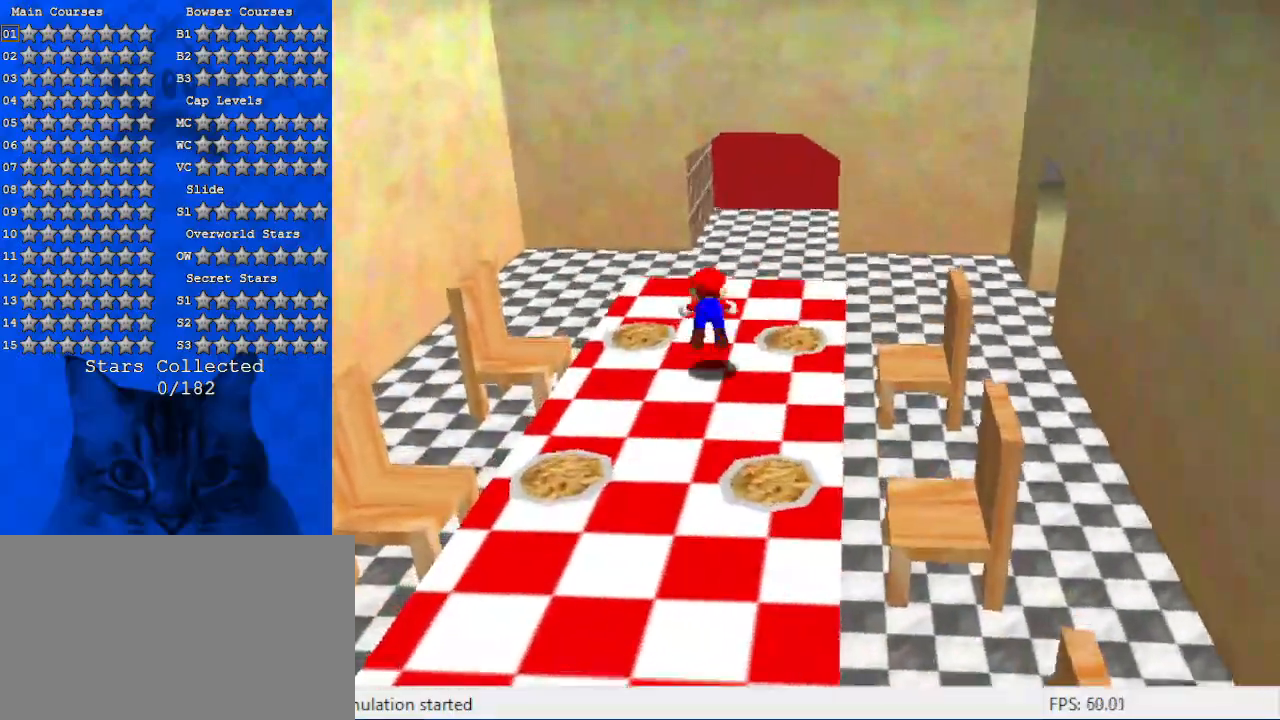
{"keys": ["a", "right", "up"], "events": [[267, "shift", "down"], [334, "right", "down"], [400, "shift", "up"], [467, "a", "down"]]}
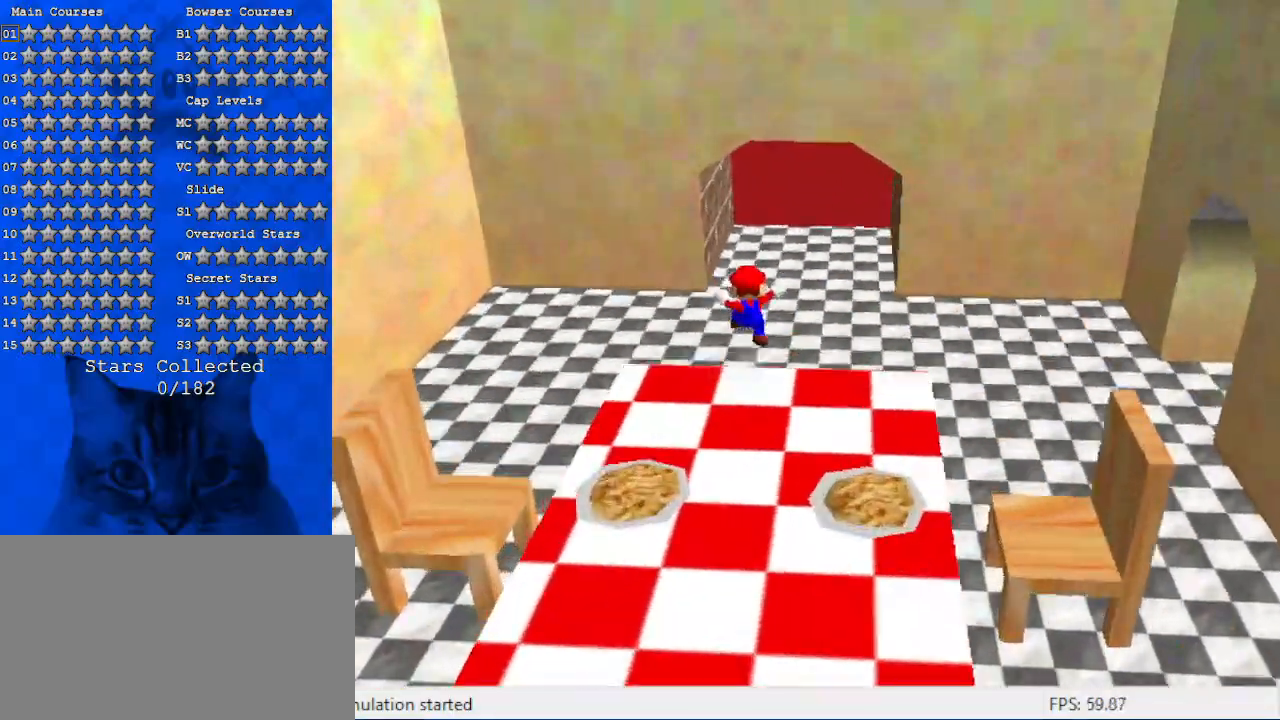
{"keys": ["right"], "events": [[34, "up", "up"], [134, "a", "up"], [167, "down", "down"], [200, "a", "down"], [200, "down", "up"], [367, "a", "up"], [367, "up", "down"], [500, "up", "up"]]}
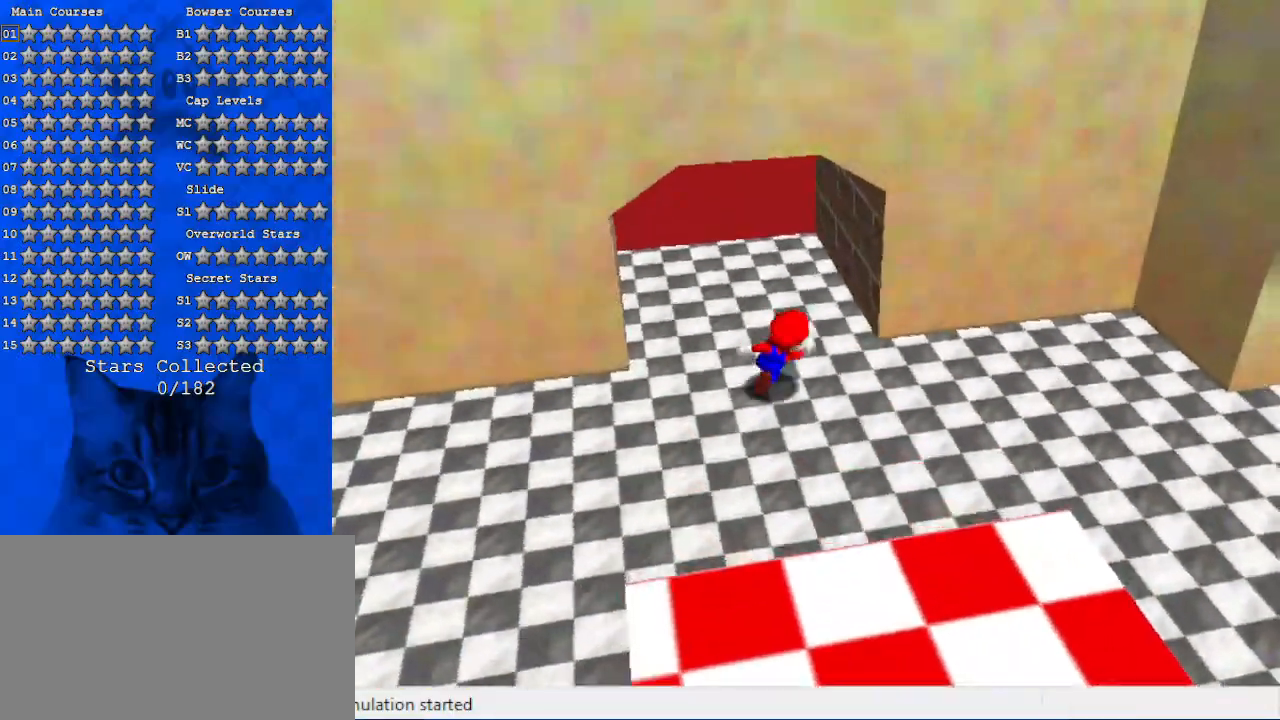
{"keys": ["down", "right"], "events": [[267, "down", "down"]]}
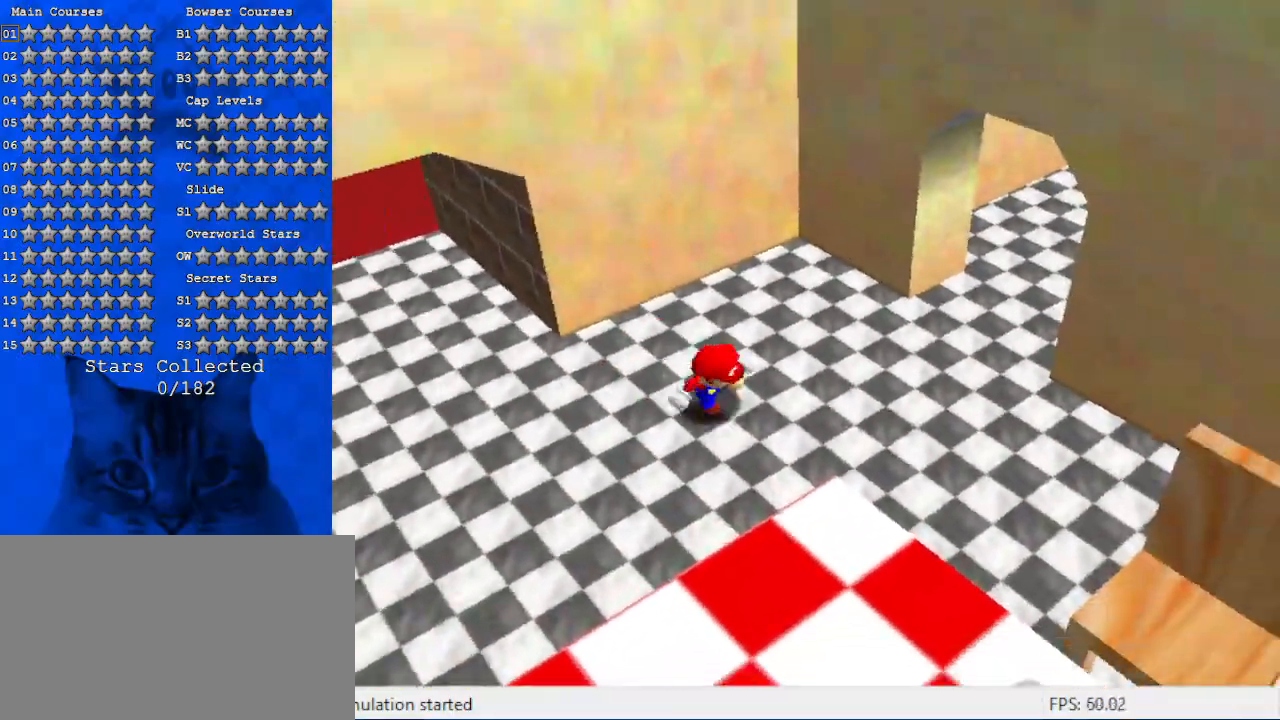
{"keys": ["ctrl", "up"], "events": [[100, "down", "up"], [200, "up", "down"], [234, "w", "down"], [334, "w", "up"], [367, "right", "up"], [434, "ctrl", "down"]]}
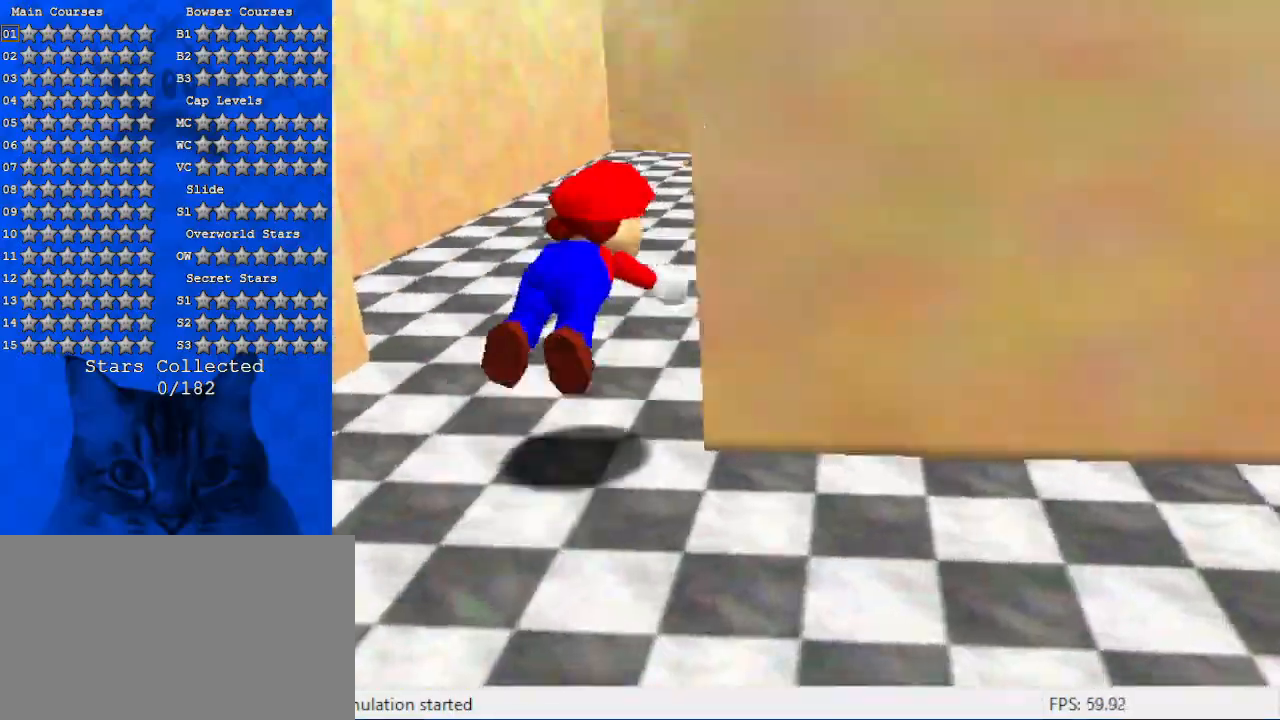
{"keys": ["shift", "up"], "events": [[67, "ctrl", "up"], [300, "shift", "down"]]}
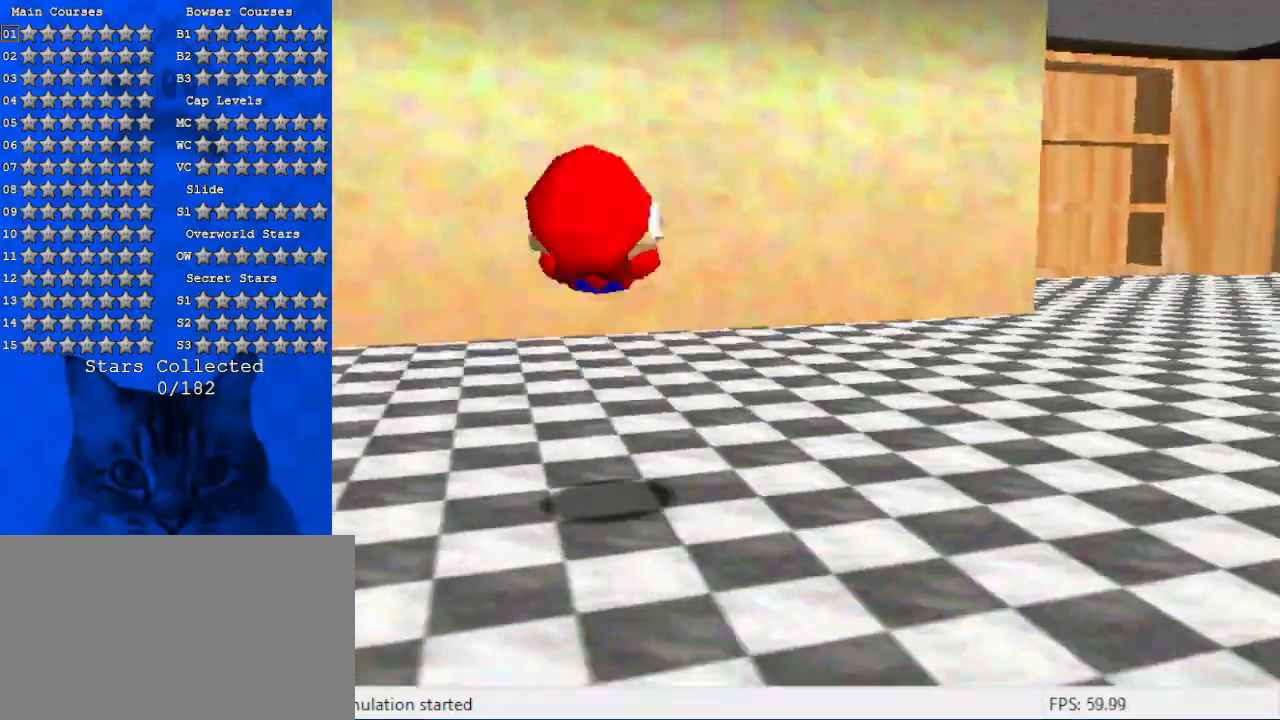
{"keys": ["right"], "events": [[134, "shift", "up"], [234, "a", "down"], [267, "right", "down"], [367, "a", "up"], [367, "up", "up"]]}
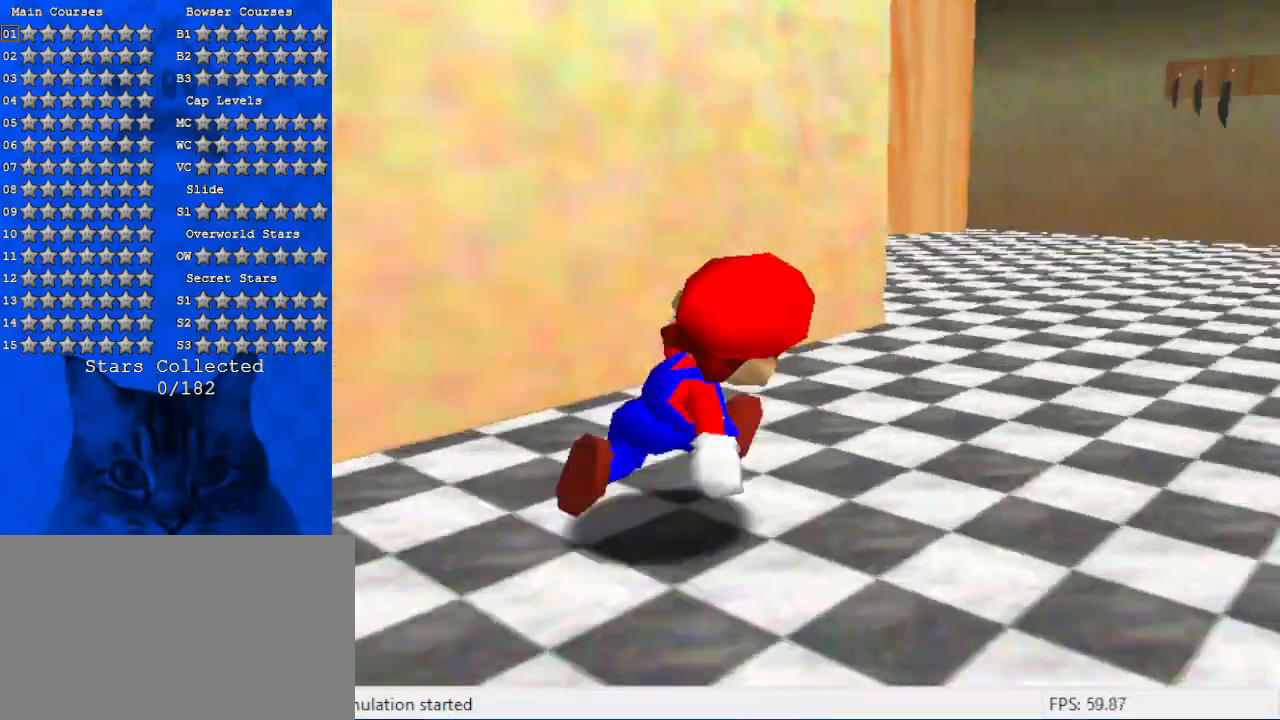
{"keys": ["up"], "events": [[134, "up", "down"], [200, "s", "down"], [234, "right", "up"], [334, "d", "down"], [334, "s", "up"], [500, "d", "up"]]}
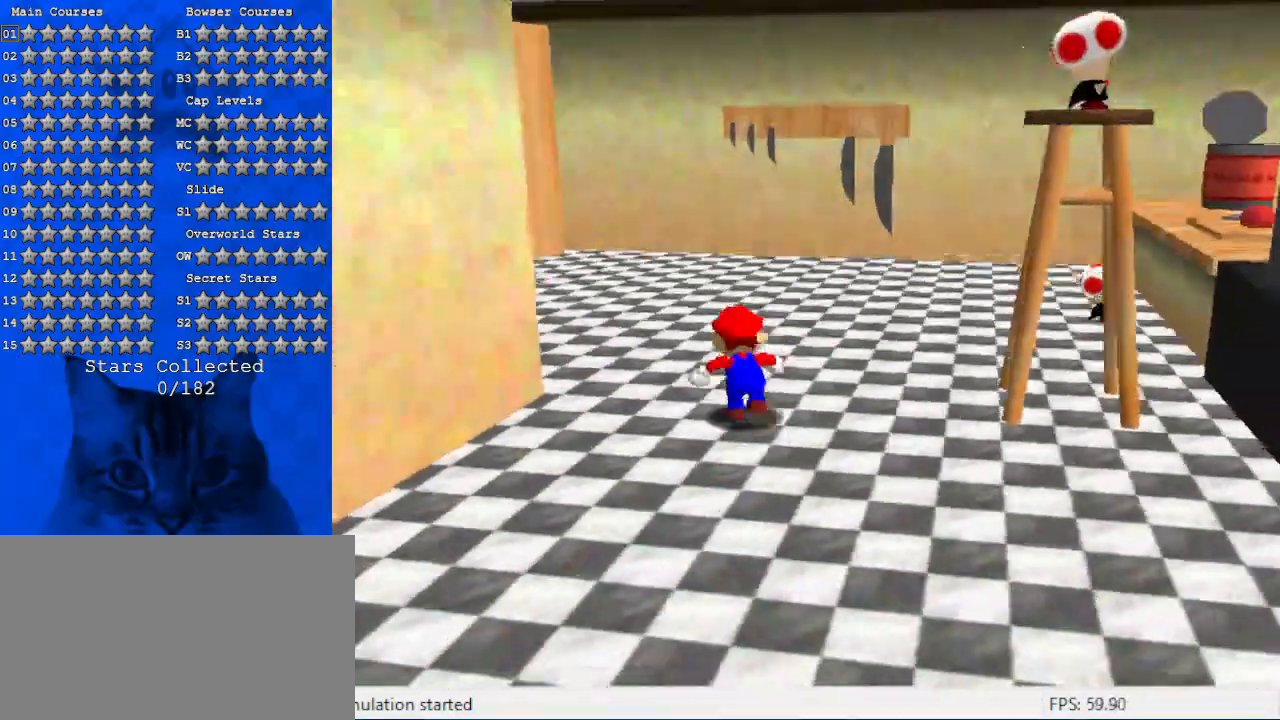
{"keys": ["right", "up"], "events": [[67, "right", "down"]]}
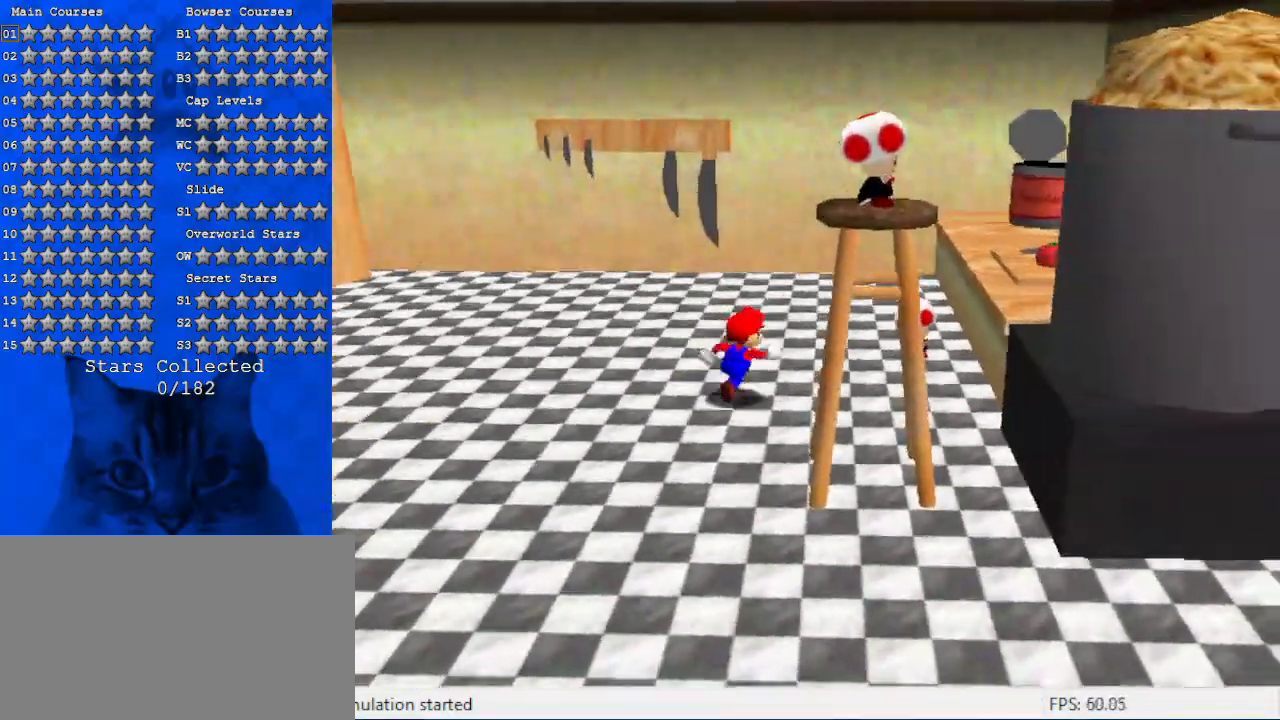
{"keys": ["a"], "events": [[67, "a", "down"], [267, "a", "up"], [300, "right", "up"], [300, "up", "up"], [334, "a", "down"]]}
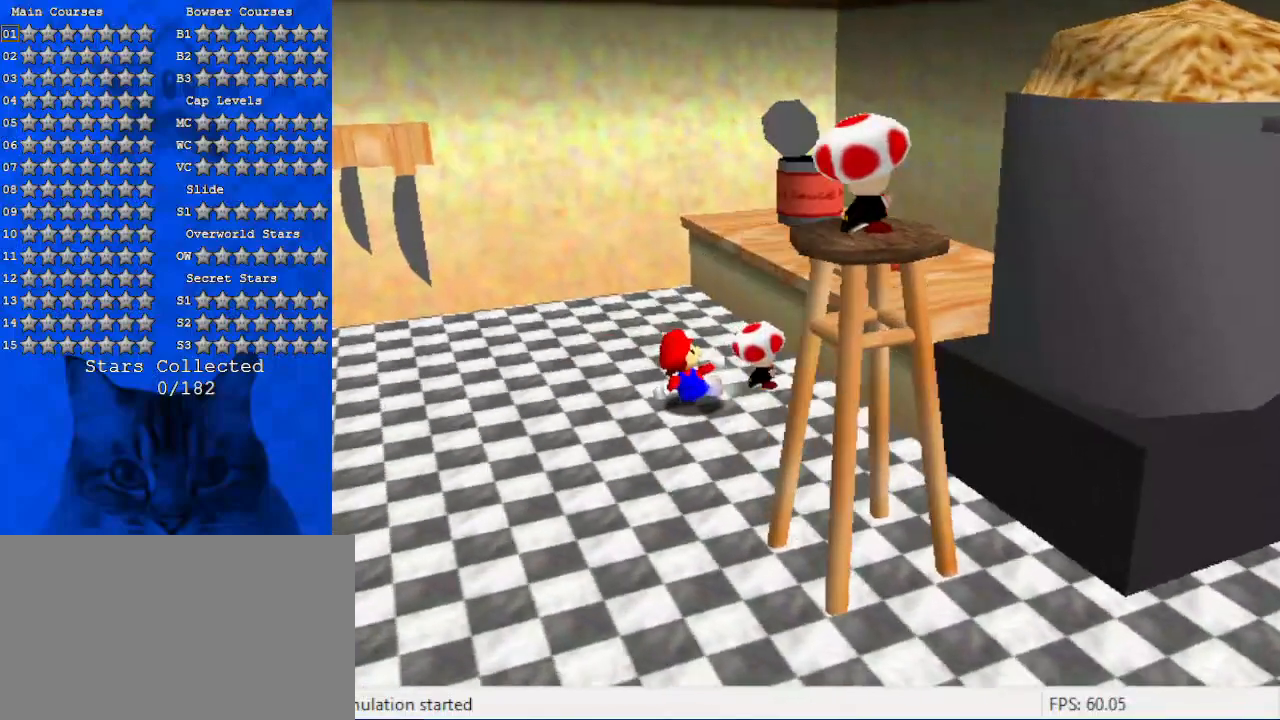
{"keys": ["ctrl", "right"], "events": [[34, "a", "up"], [67, "right", "down"], [500, "ctrl", "down"]]}
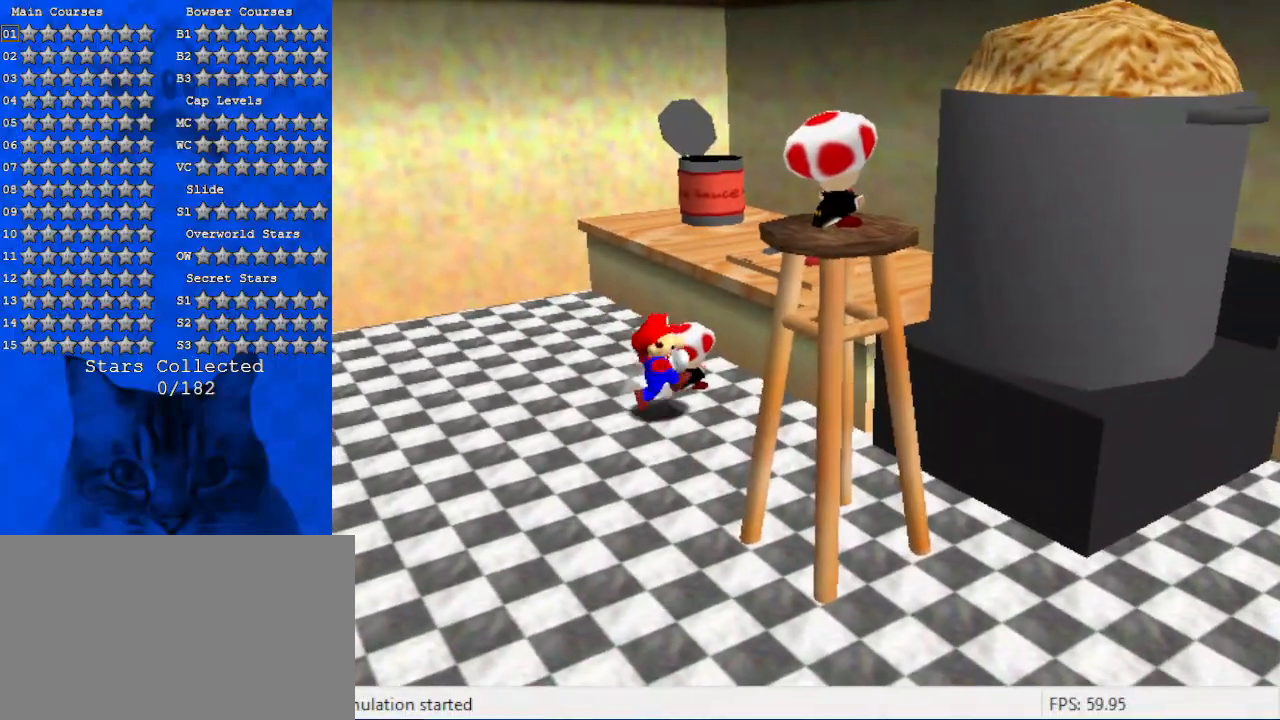
{"keys": [], "events": [[134, "right", "up"], [200, "ctrl", "up"]]}
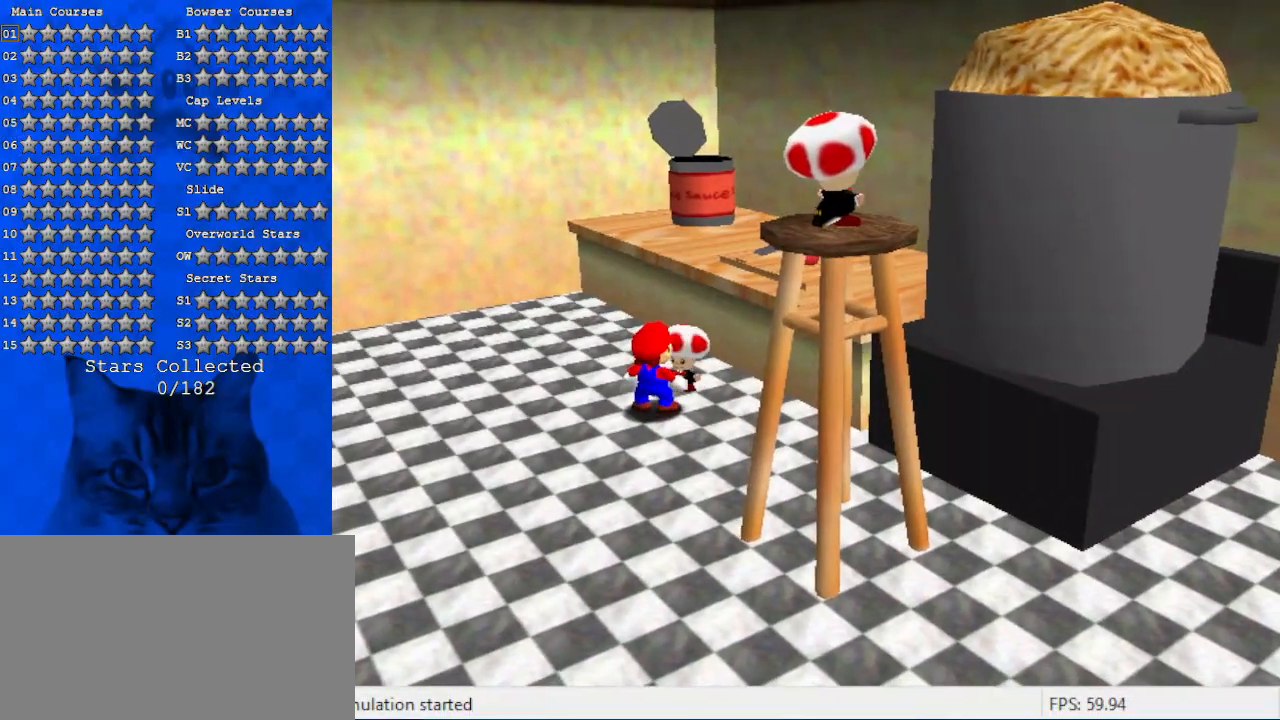
{"keys": [], "events": []}
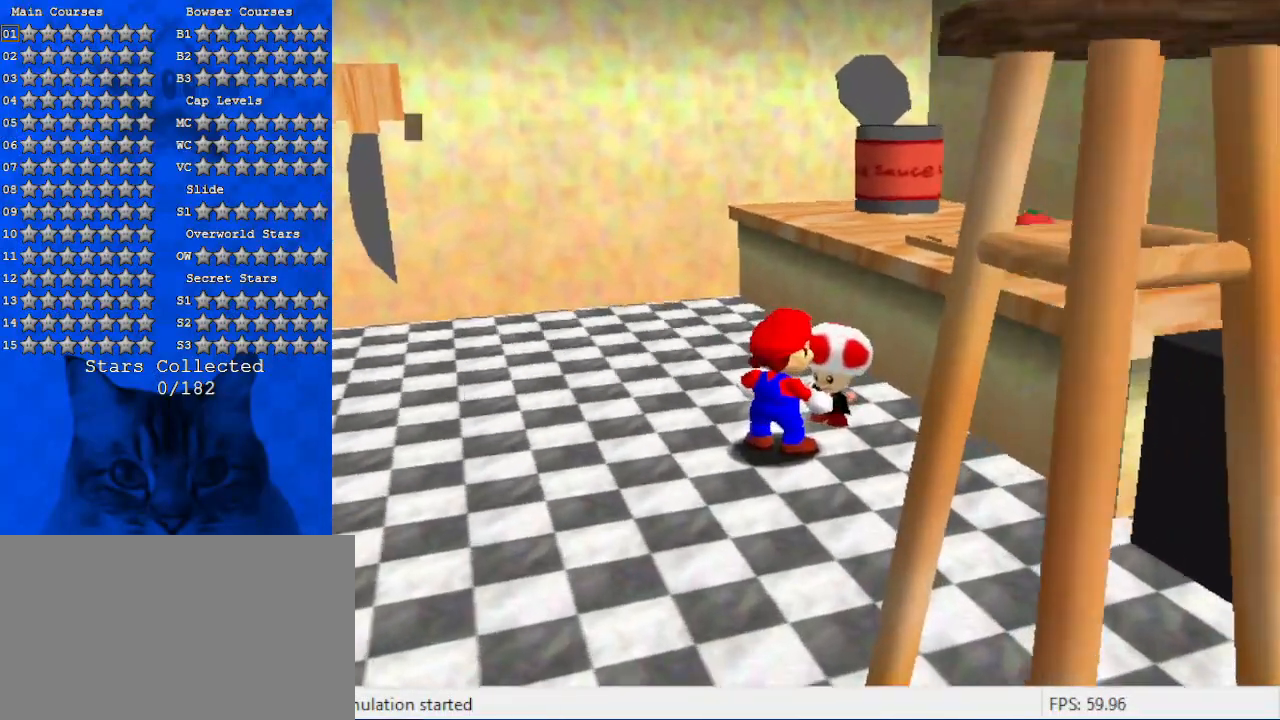
{"keys": [], "events": []}
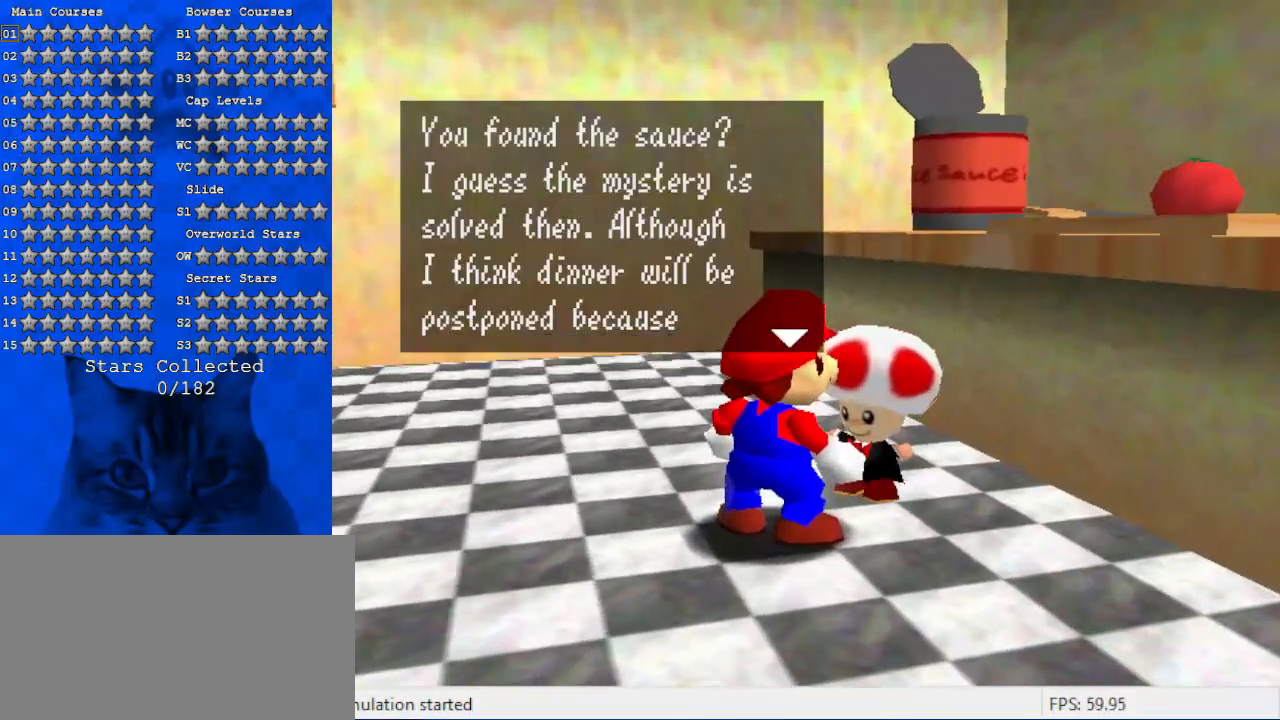
{"keys": [], "events": []}